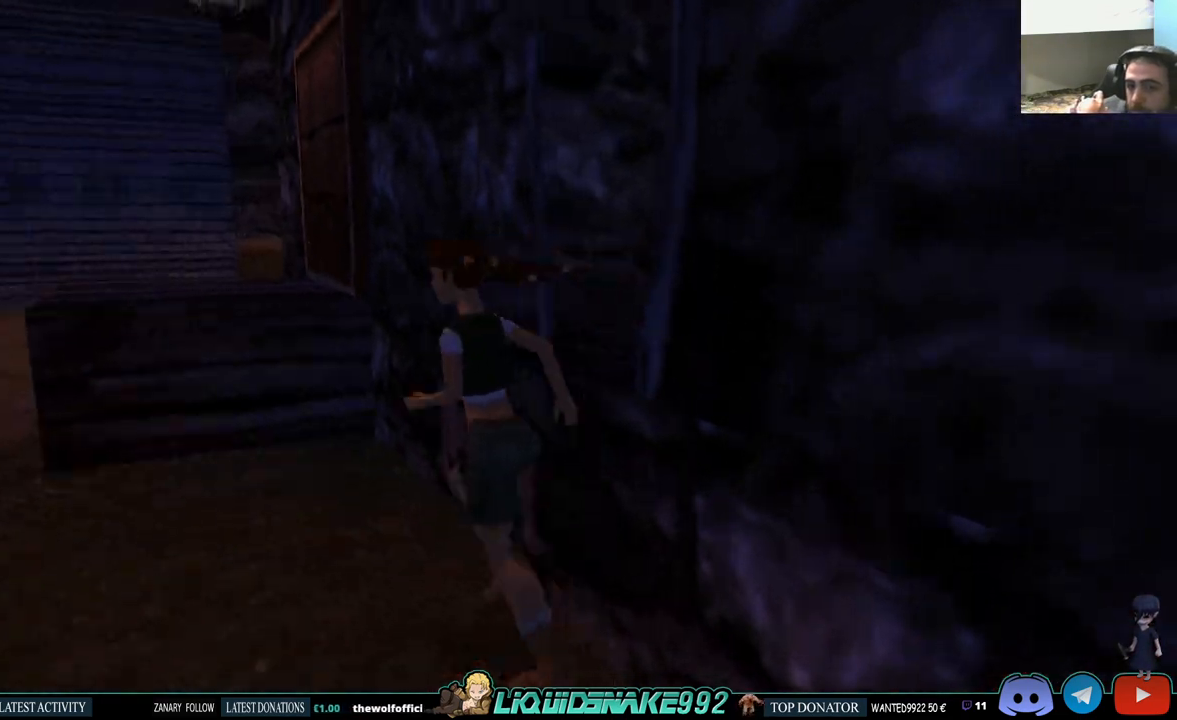
Gameplay with a controller (PlayStation layout); each line is a JSON object with the inputs held at the frame after it. "events" lists button and stick changes between this image and that frame as [ms after this image, input, new state], when the widget could be followed in between.
{"buttons": ["SQUARE", "DPAD_UP"], "left_stick": "center", "right_stick": "center", "events": [[250, "SQUARE", "down"]]}
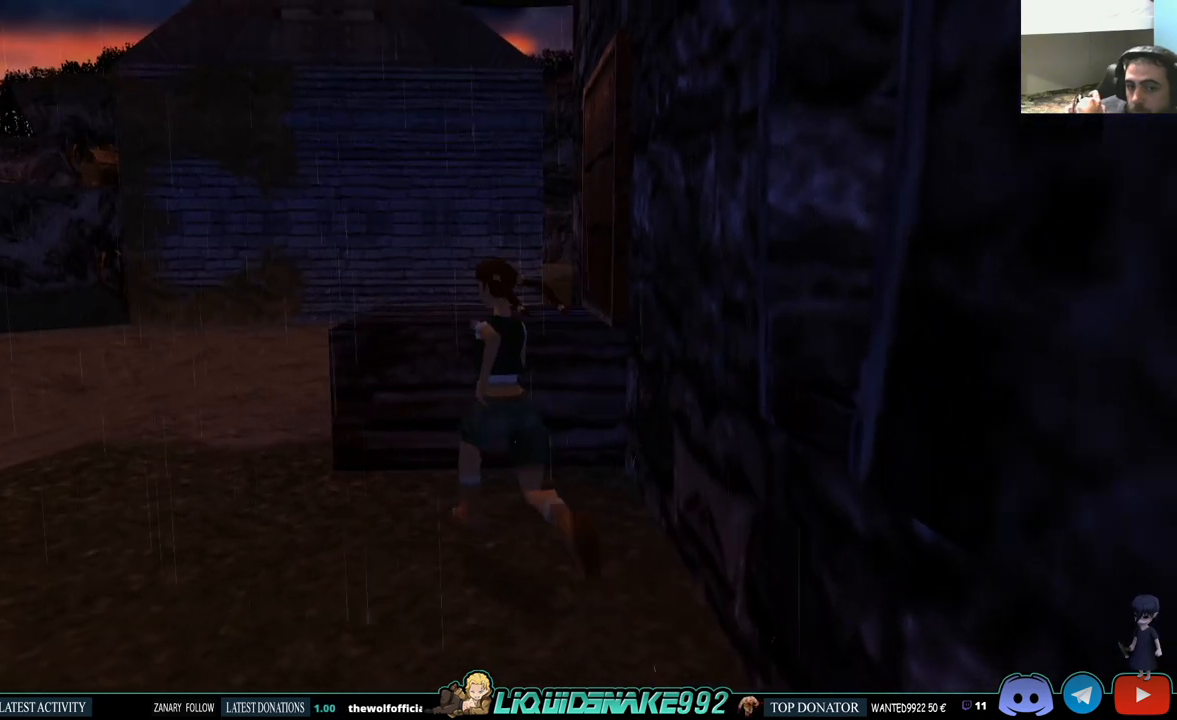
{"buttons": ["SQUARE", "DPAD_UP"], "left_stick": "center", "right_stick": "center", "events": []}
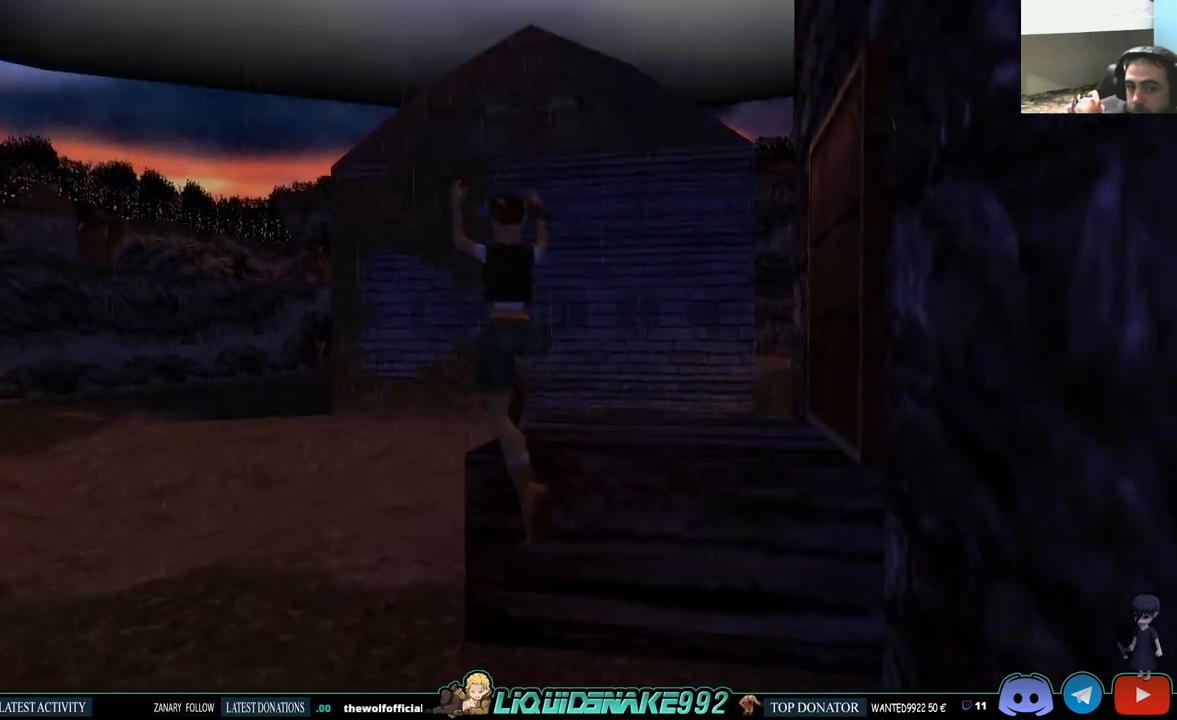
{"buttons": ["SQUARE", "DPAD_UP", "DPAD_LEFT"], "left_stick": "center", "right_stick": "center", "events": [[183, "DPAD_LEFT", "down"]]}
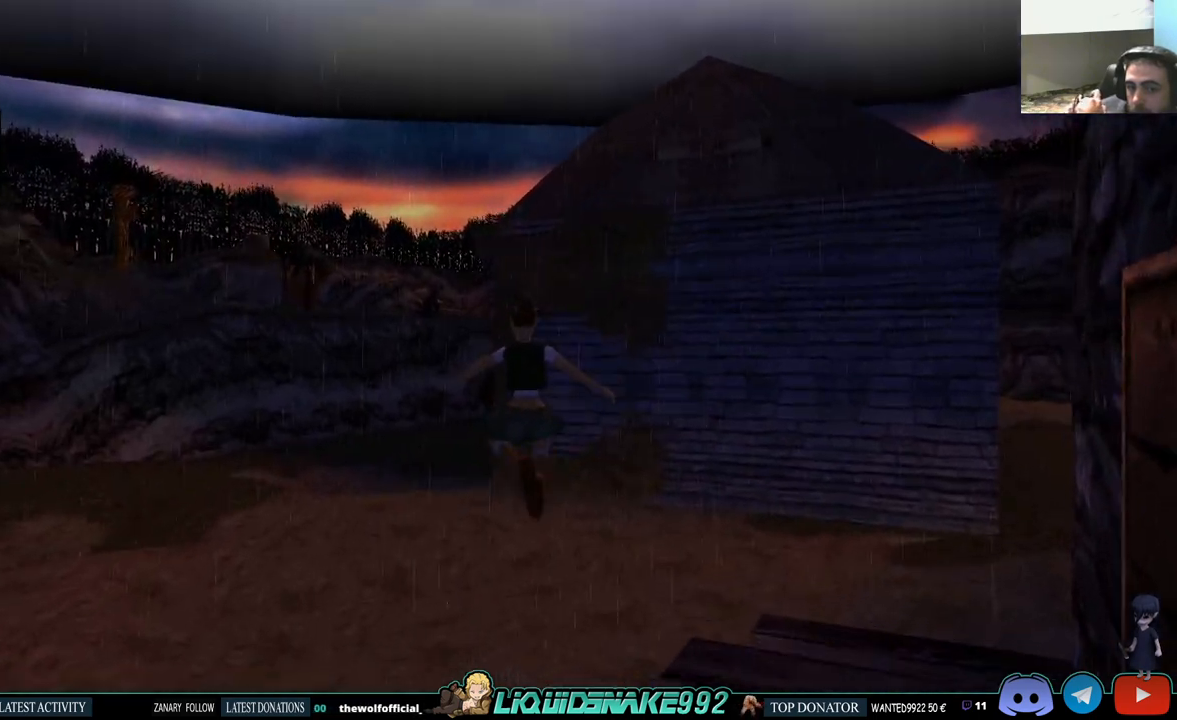
{"buttons": ["SQUARE", "DPAD_UP"], "left_stick": "center", "right_stick": "center", "events": [[450, "DPAD_LEFT", "up"]]}
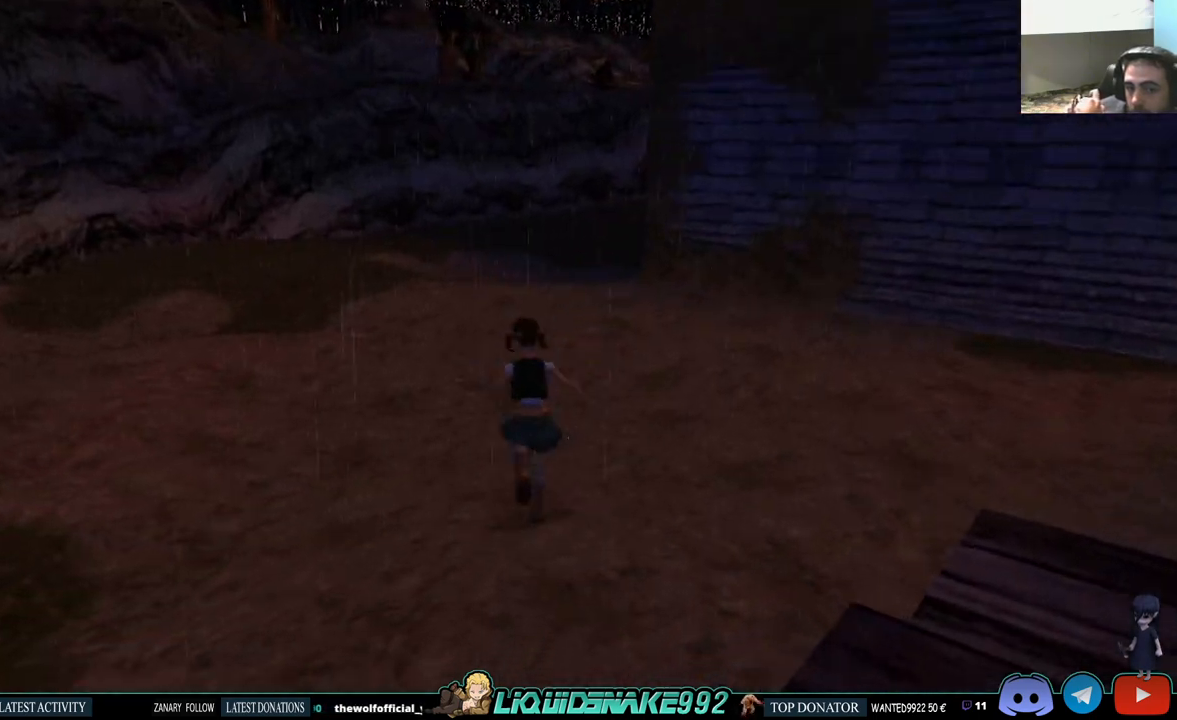
{"buttons": ["SQUARE", "DPAD_UP"], "left_stick": "center", "right_stick": "center", "events": []}
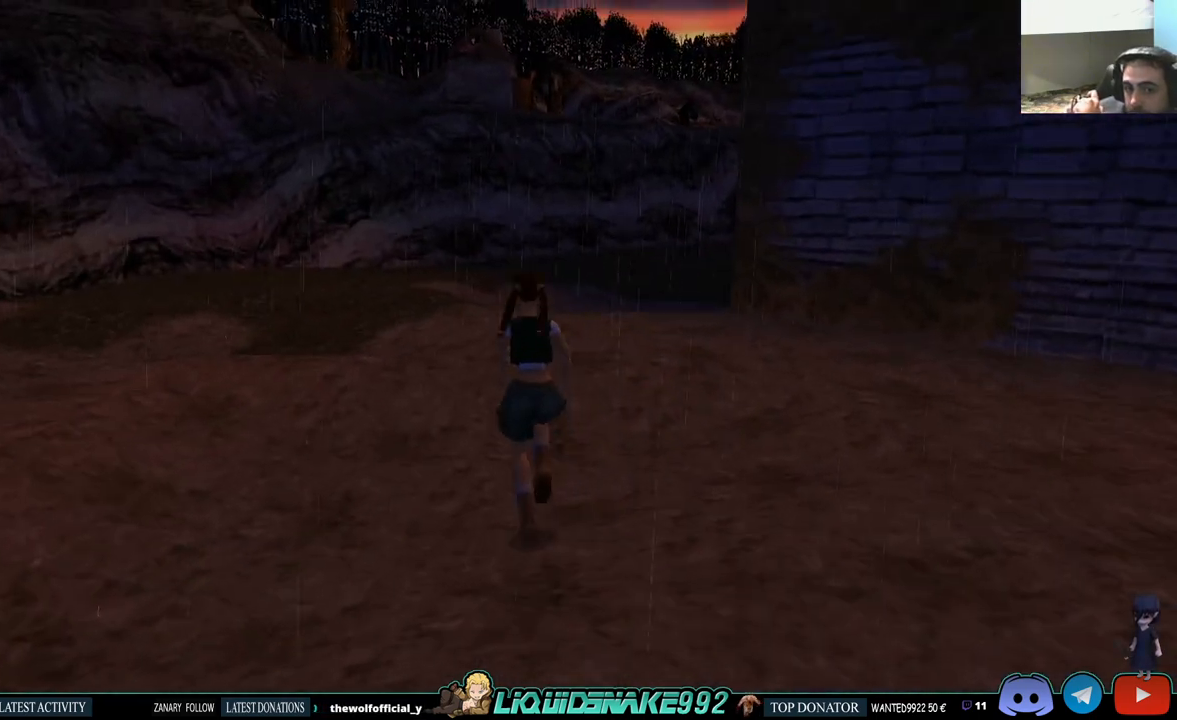
{"buttons": ["SQUARE", "DPAD_UP"], "left_stick": "center", "right_stick": "center", "events": []}
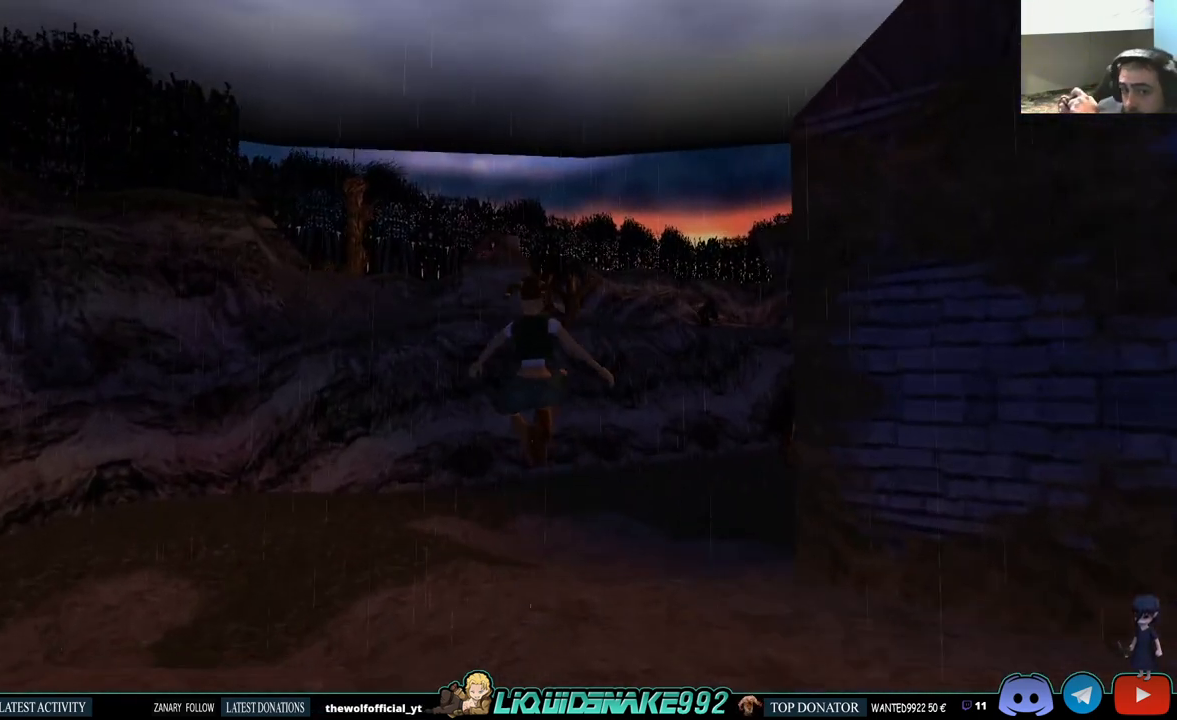
{"buttons": ["DPAD_UP"], "left_stick": "center", "right_stick": "center", "events": [[383, "SQUARE", "up"]]}
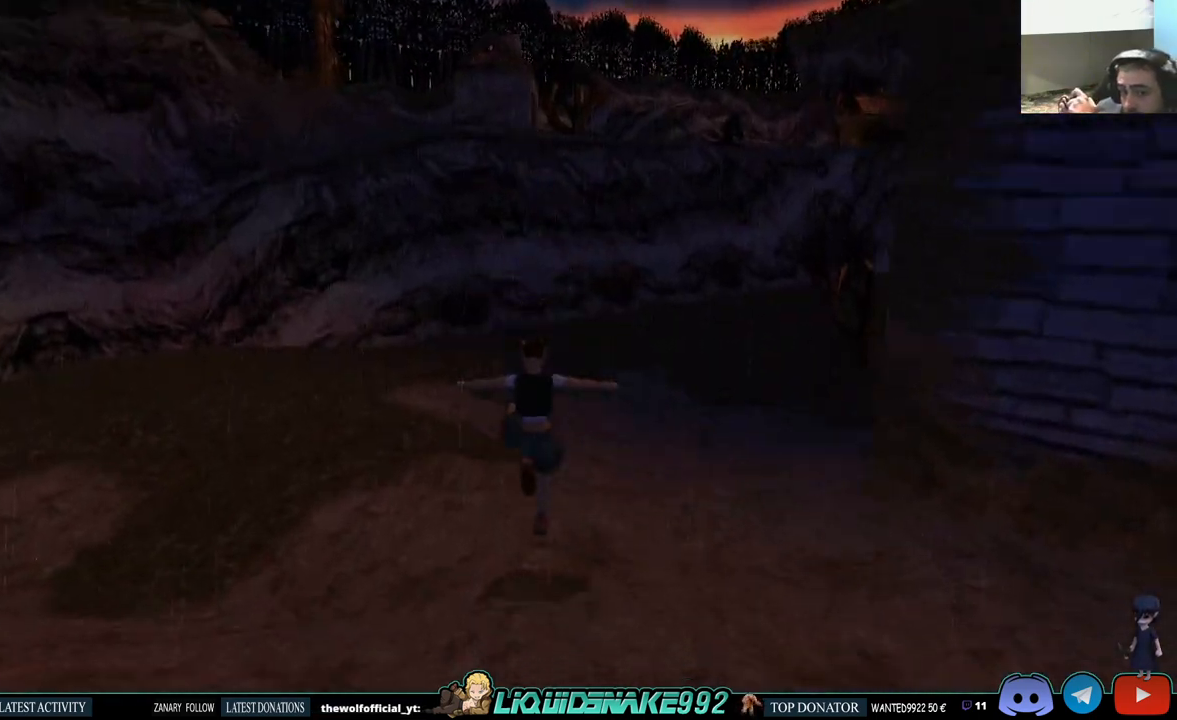
{"buttons": ["DPAD_UP", "DPAD_RIGHT"], "left_stick": "center", "right_stick": "center", "events": [[417, "DPAD_RIGHT", "down"]]}
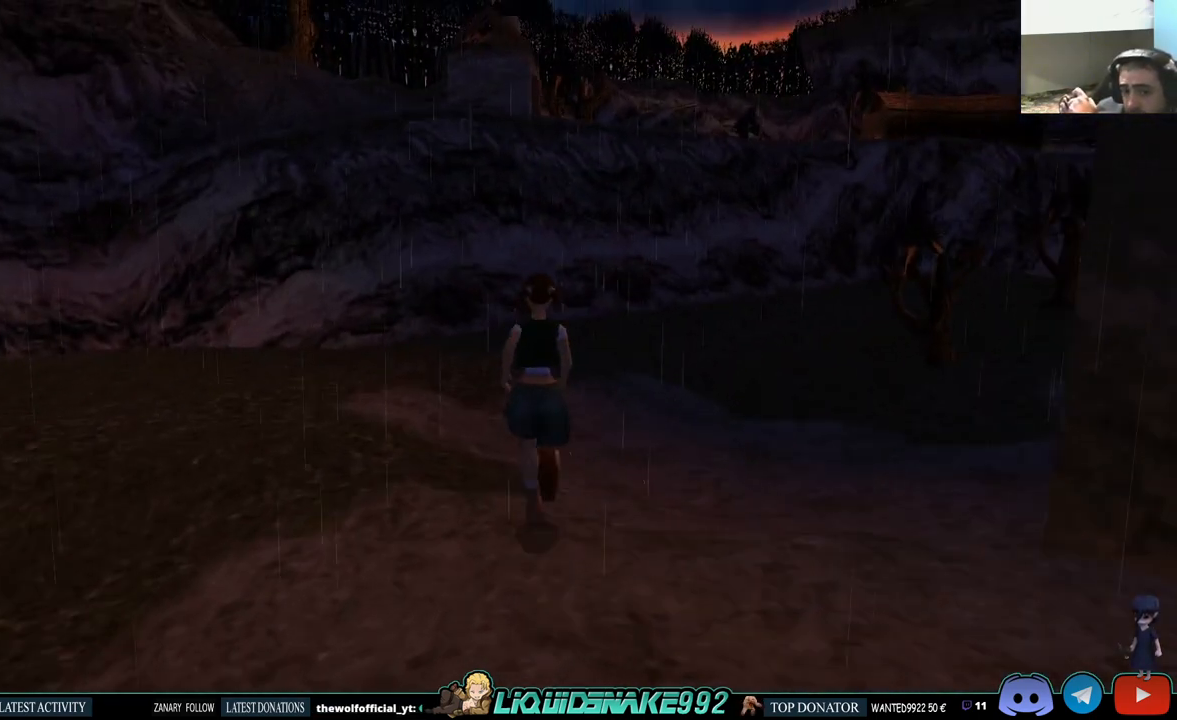
{"buttons": ["DPAD_UP", "DPAD_RIGHT"], "left_stick": "center", "right_stick": "center", "events": []}
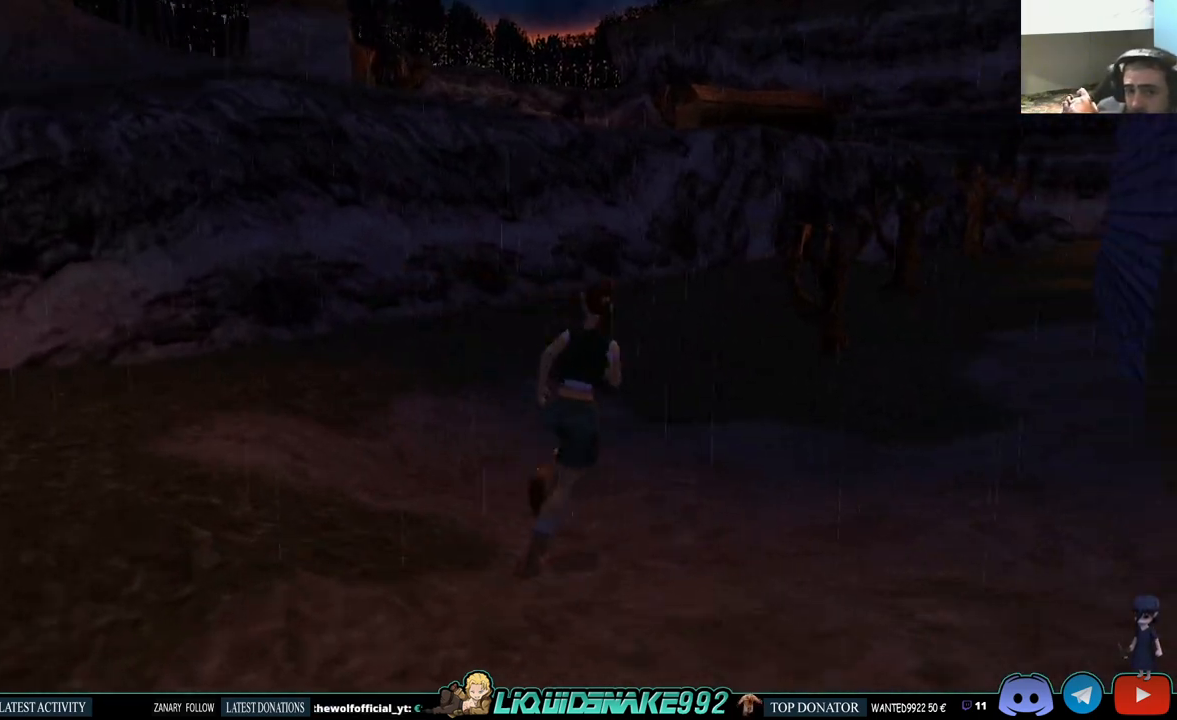
{"buttons": ["DPAD_UP"], "left_stick": "center", "right_stick": "center", "events": [[200, "DPAD_RIGHT", "up"]]}
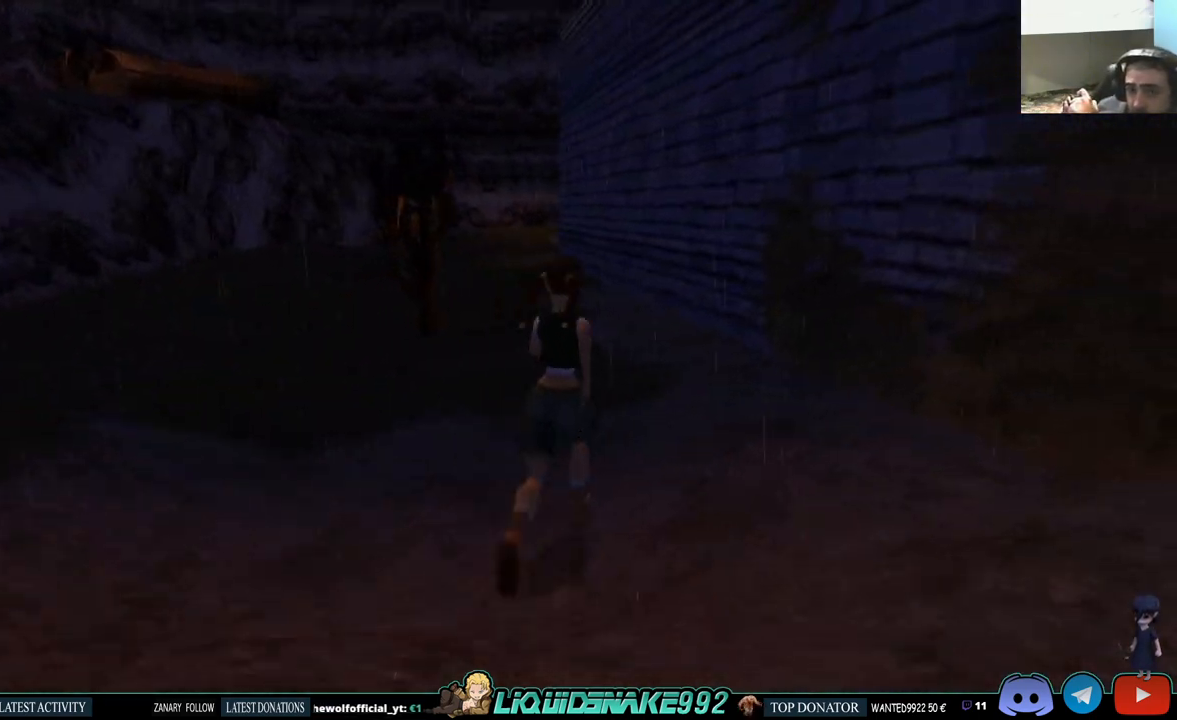
{"buttons": ["SQUARE", "DPAD_UP", "DPAD_LEFT"], "left_stick": "center", "right_stick": "center", "events": [[383, "DPAD_LEFT", "down"], [400, "SQUARE", "down"]]}
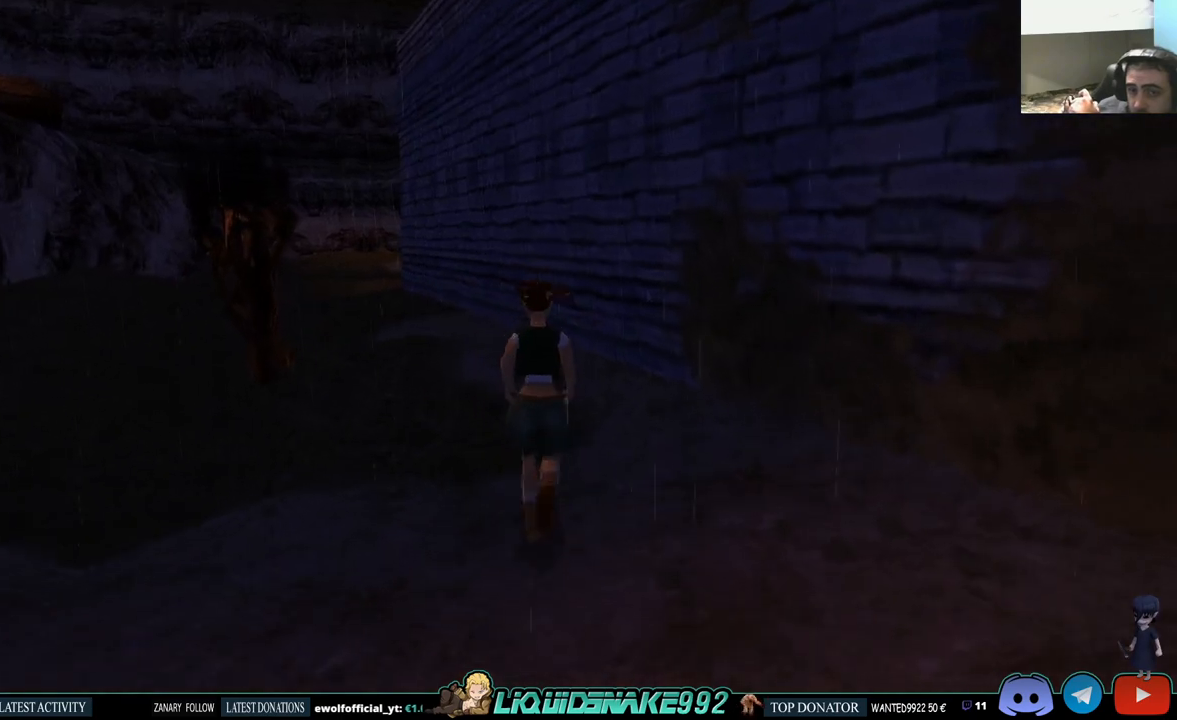
{"buttons": ["SQUARE", "DPAD_UP", "DPAD_LEFT"], "left_stick": "center", "right_stick": "center", "events": []}
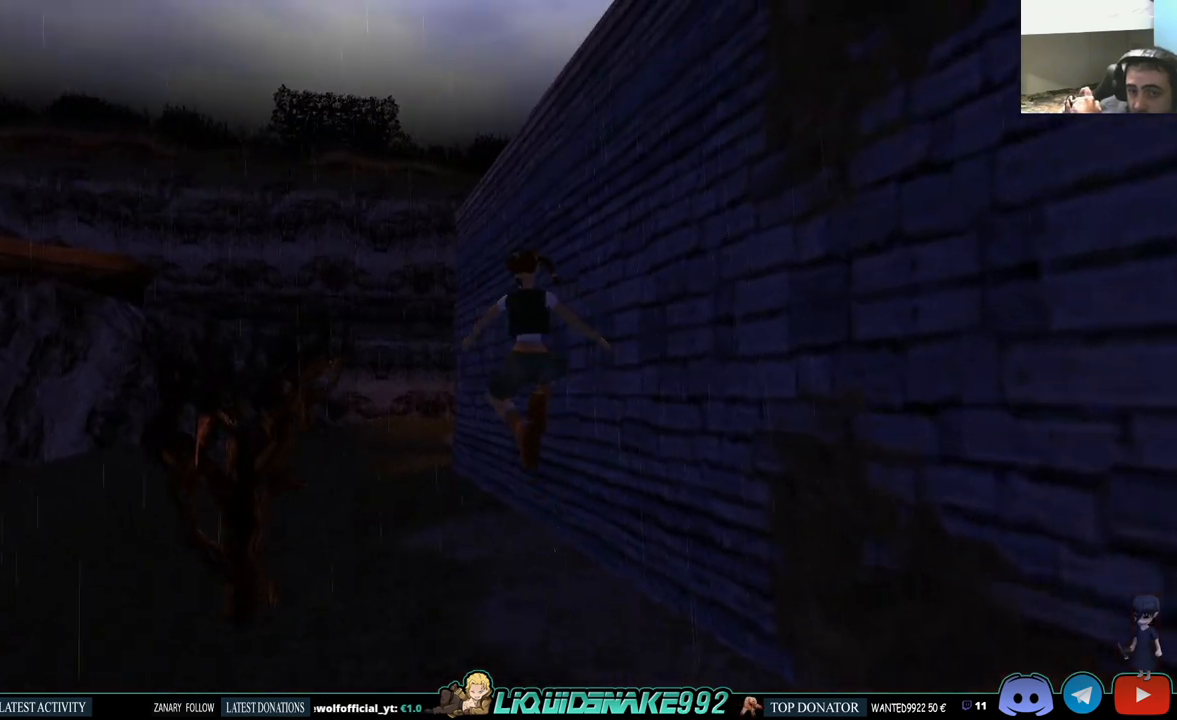
{"buttons": ["DPAD_UP", "DPAD_LEFT"], "left_stick": "center", "right_stick": "center", "events": [[167, "SQUARE", "up"]]}
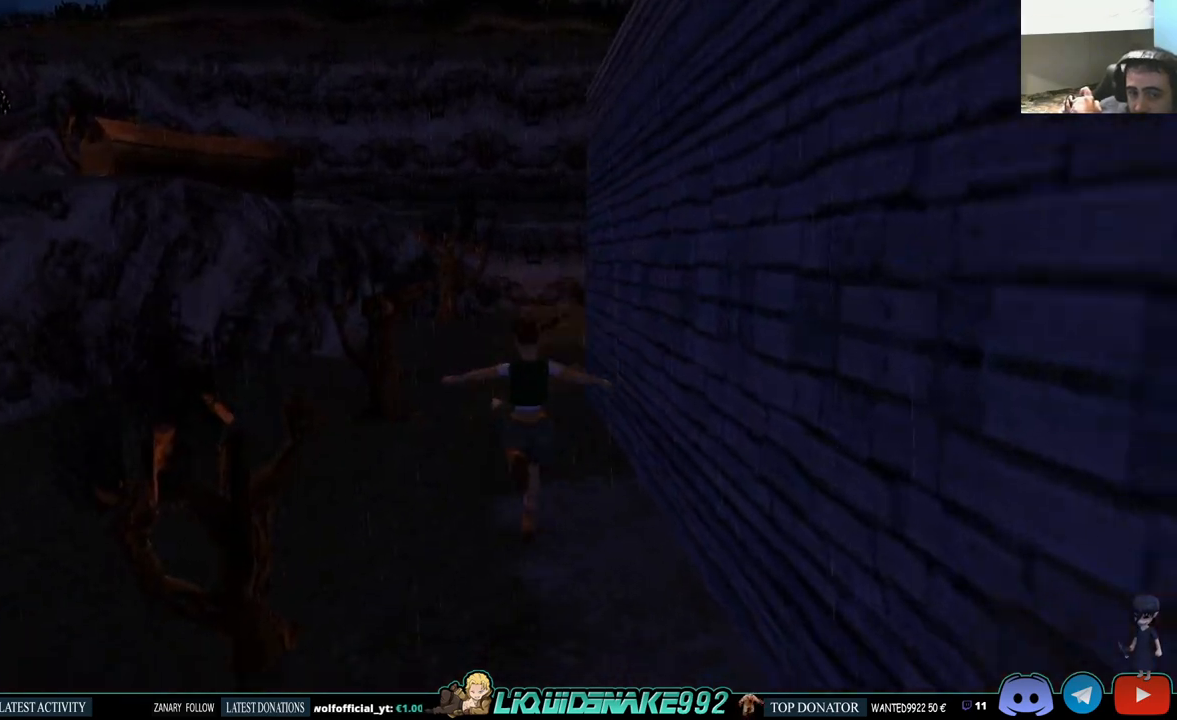
{"buttons": ["SQUARE", "DPAD_UP", "DPAD_LEFT"], "left_stick": "center", "right_stick": "center", "events": [[67, "DPAD_LEFT", "up"], [200, "DPAD_LEFT", "down"], [300, "SQUARE", "down"]]}
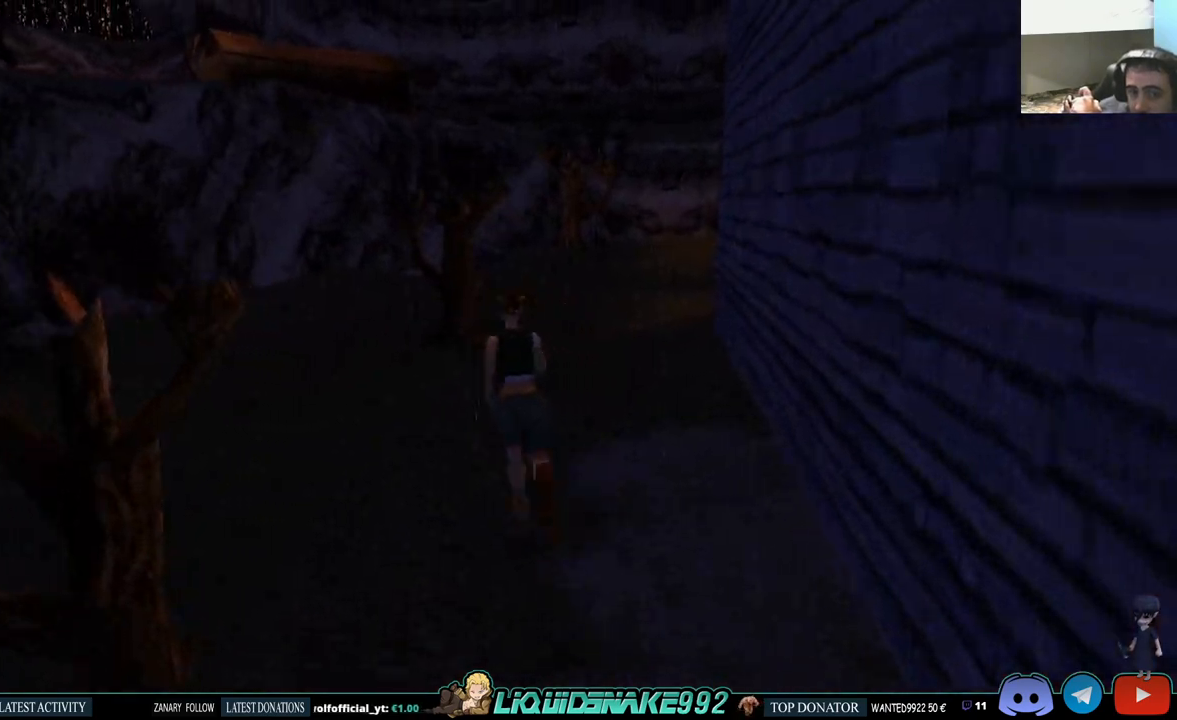
{"buttons": ["SQUARE", "DPAD_UP", "DPAD_LEFT"], "left_stick": "center", "right_stick": "center", "events": []}
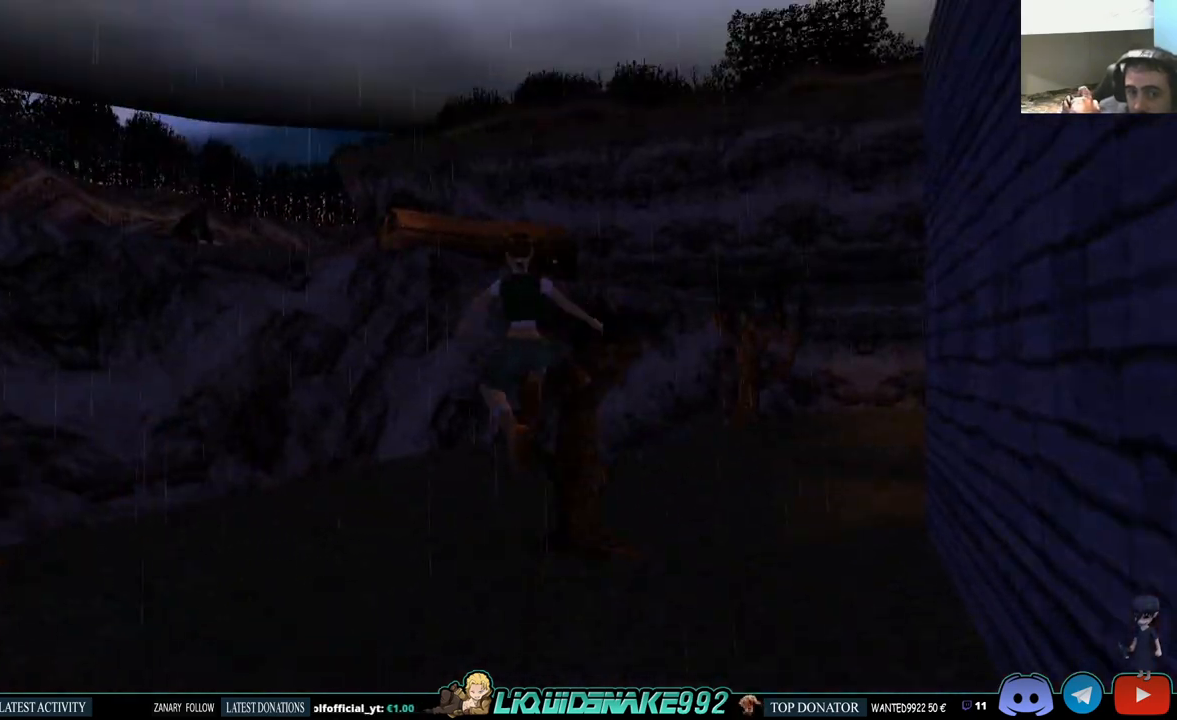
{"buttons": ["DPAD_UP"], "left_stick": "center", "right_stick": "center", "events": [[200, "DPAD_LEFT", "up"], [433, "SQUARE", "up"]]}
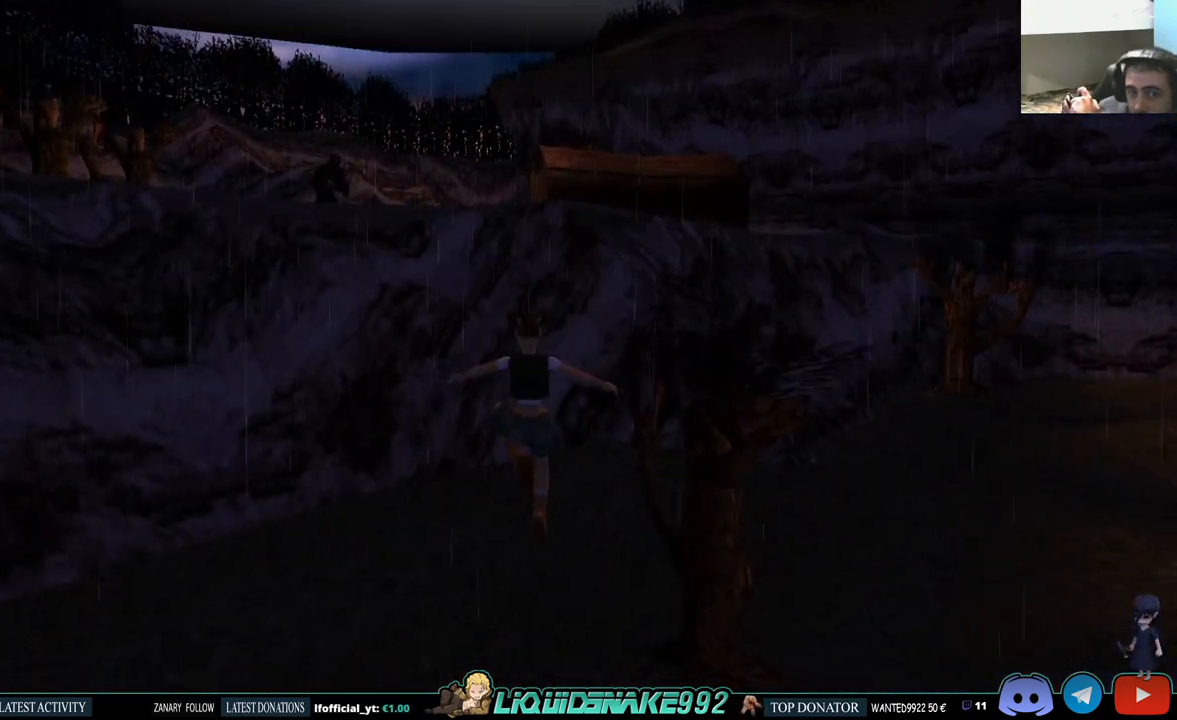
{"buttons": ["DPAD_UP", "DPAD_RIGHT"], "left_stick": "center", "right_stick": "center", "events": [[17, "DPAD_RIGHT", "down"]]}
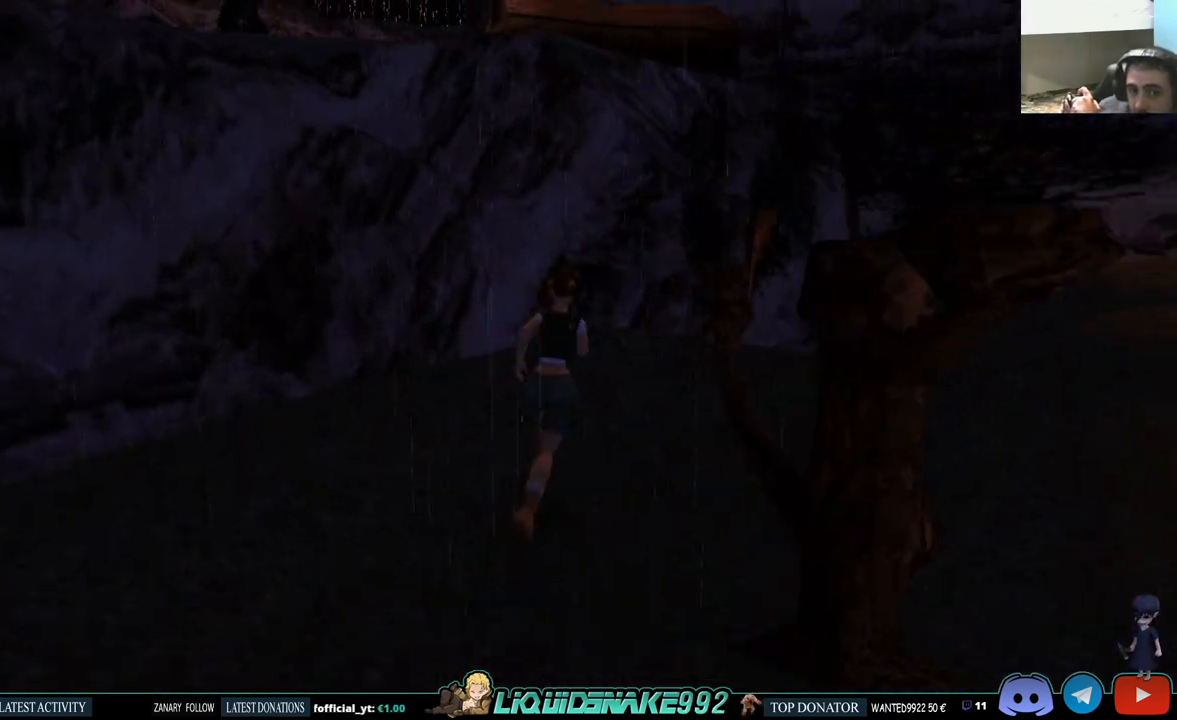
{"buttons": ["SQUARE", "DPAD_UP", "DPAD_RIGHT"], "left_stick": "center", "right_stick": "center", "events": [[150, "SQUARE", "down"]]}
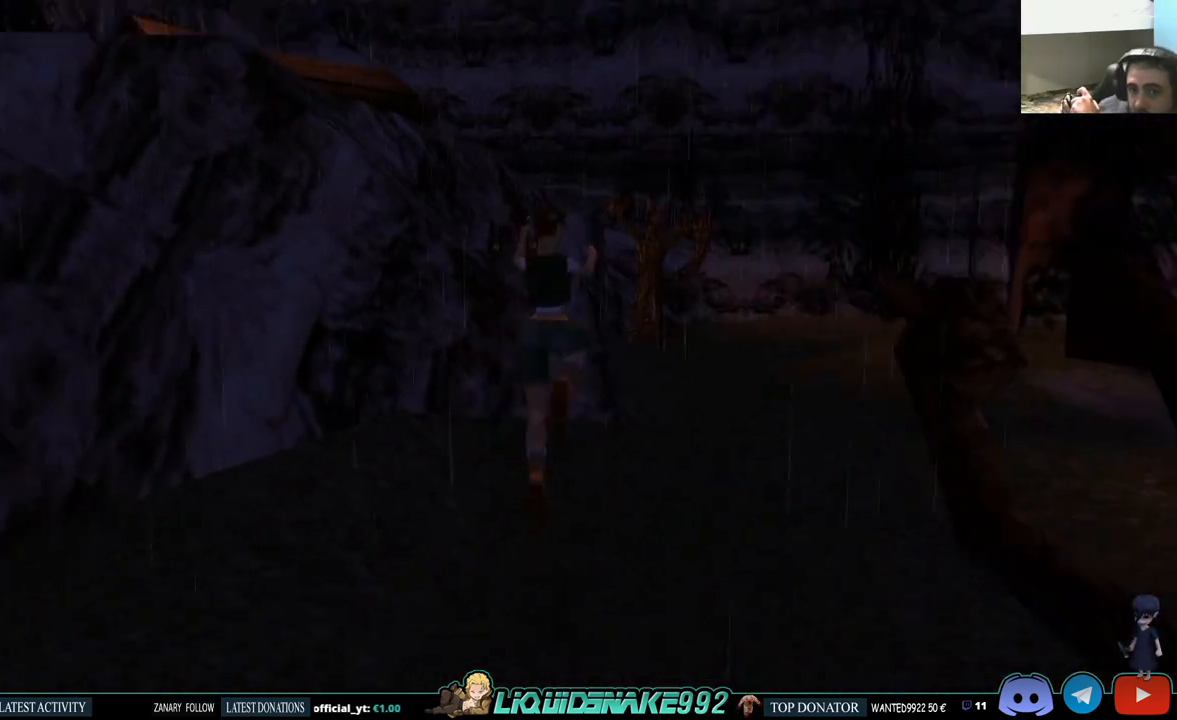
{"buttons": ["DPAD_UP", "DPAD_RIGHT"], "left_stick": "center", "right_stick": "center", "events": [[450, "SQUARE", "up"]]}
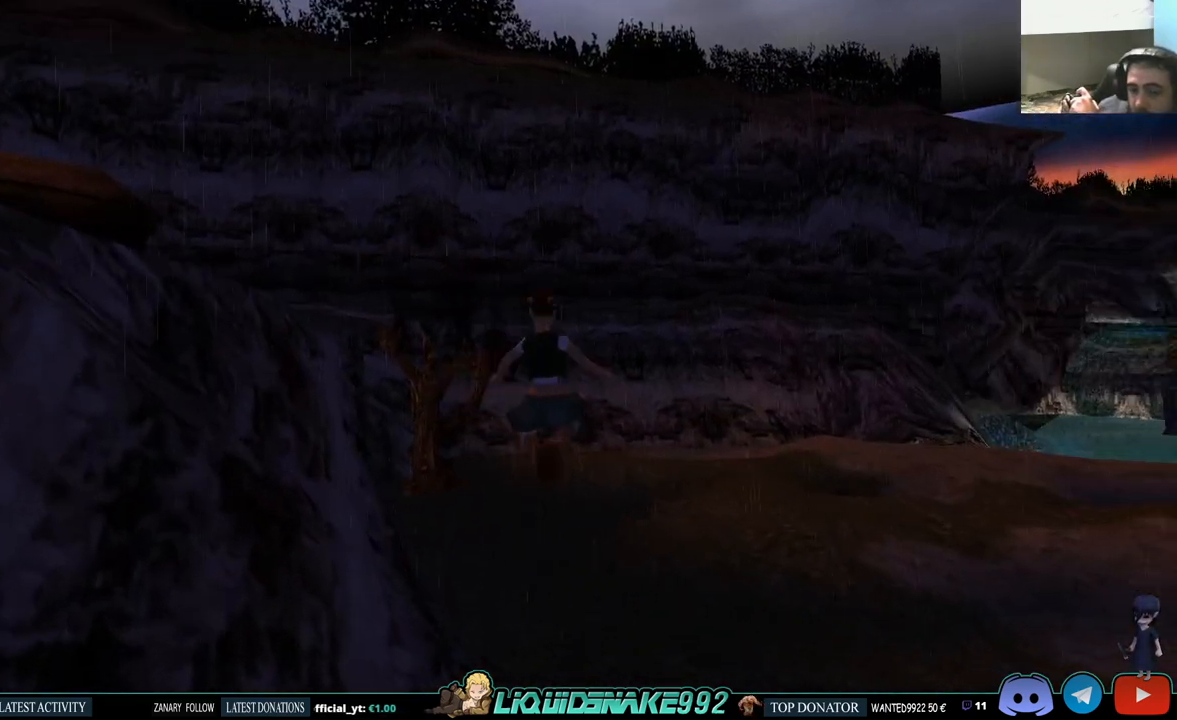
{"buttons": ["DPAD_UP", "DPAD_RIGHT"], "left_stick": "center", "right_stick": "center", "events": []}
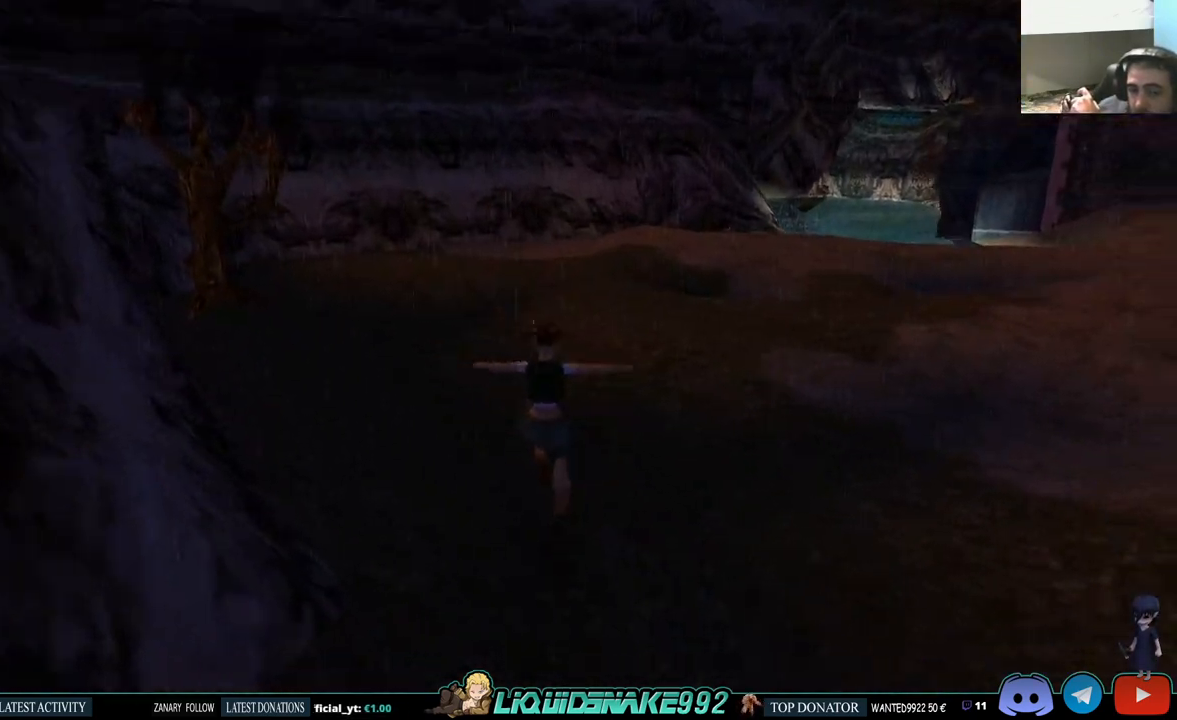
{"buttons": ["DPAD_UP", "DPAD_RIGHT"], "left_stick": "center", "right_stick": "center", "events": []}
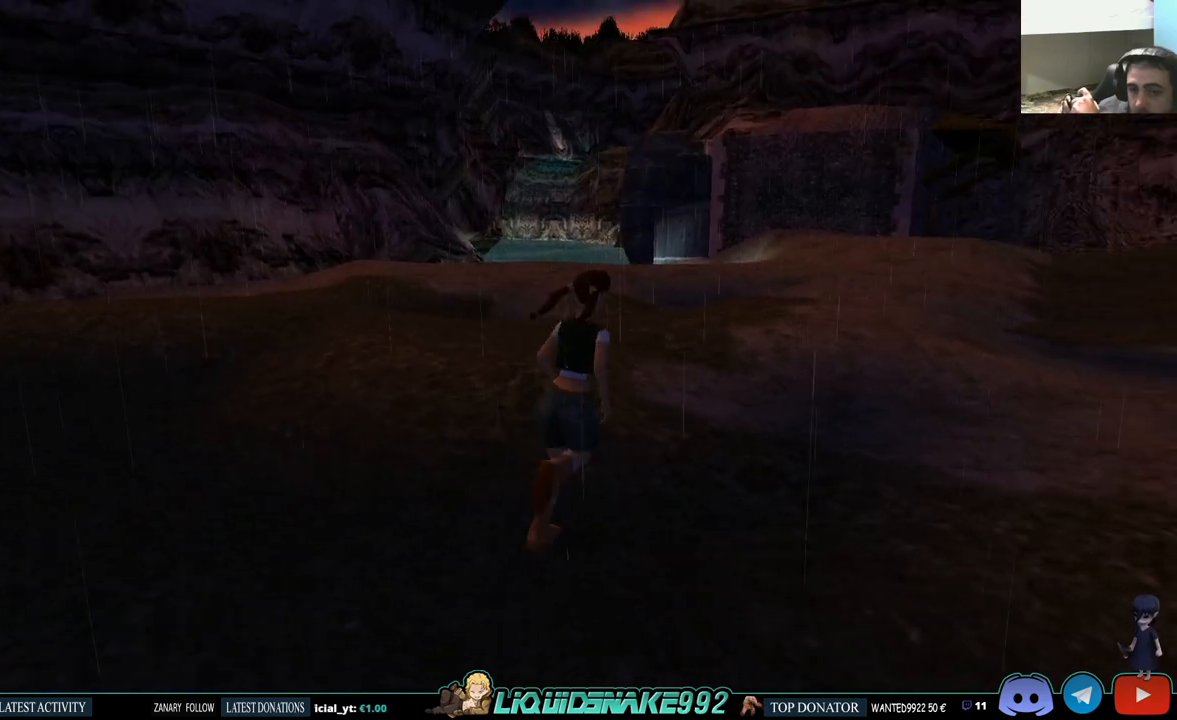
{"buttons": ["DPAD_UP"], "left_stick": "center", "right_stick": "center", "events": [[217, "DPAD_RIGHT", "up"]]}
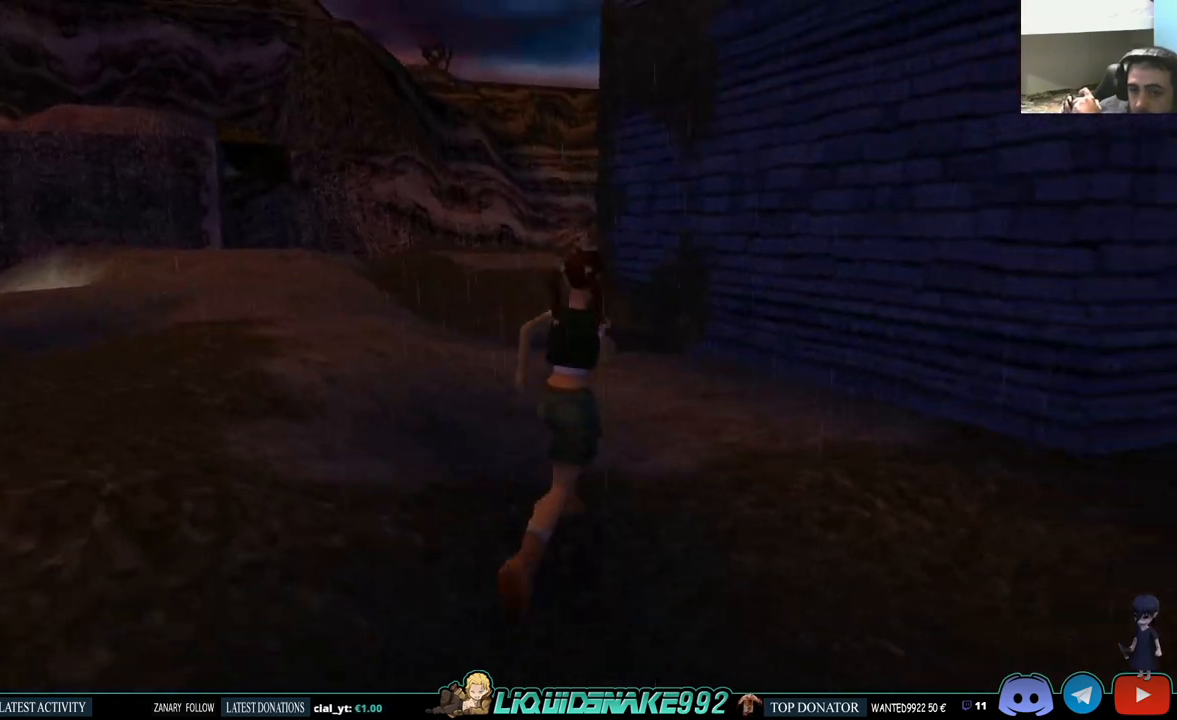
{"buttons": ["DPAD_UP", "DPAD_LEFT"], "left_stick": "center", "right_stick": "center", "events": [[133, "DPAD_LEFT", "down"]]}
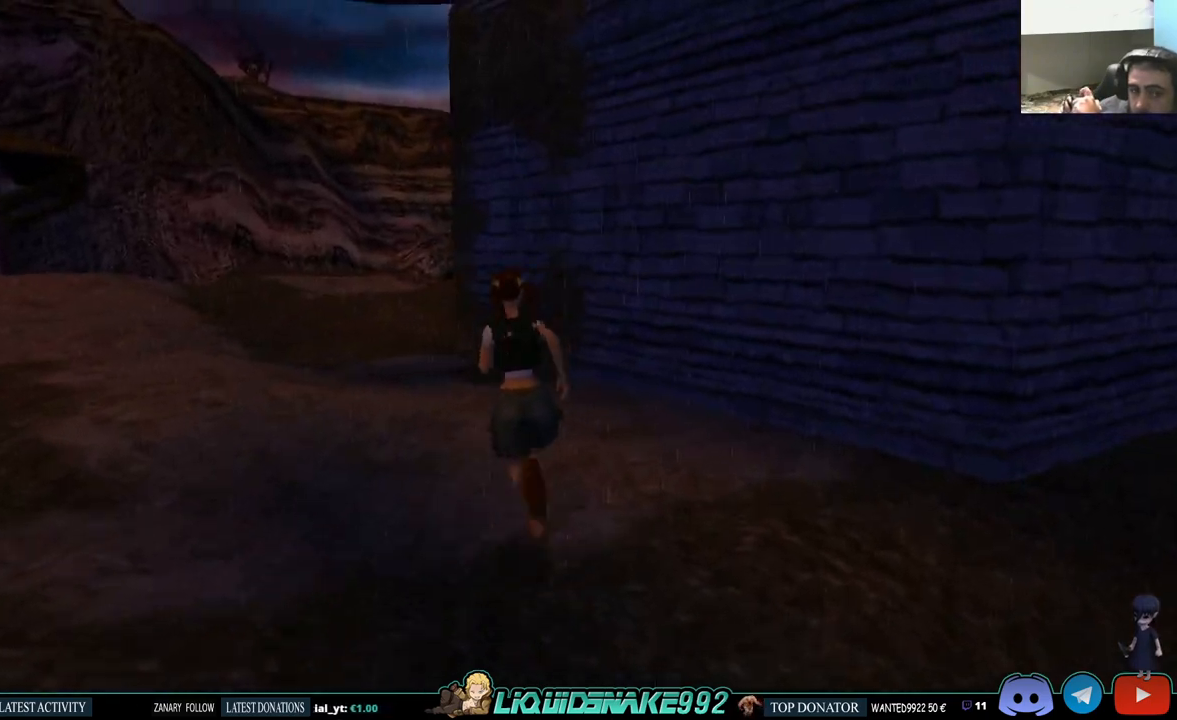
{"buttons": ["SQUARE", "DPAD_UP"], "left_stick": "center", "right_stick": "center", "events": [[167, "SQUARE", "down"], [333, "DPAD_LEFT", "up"]]}
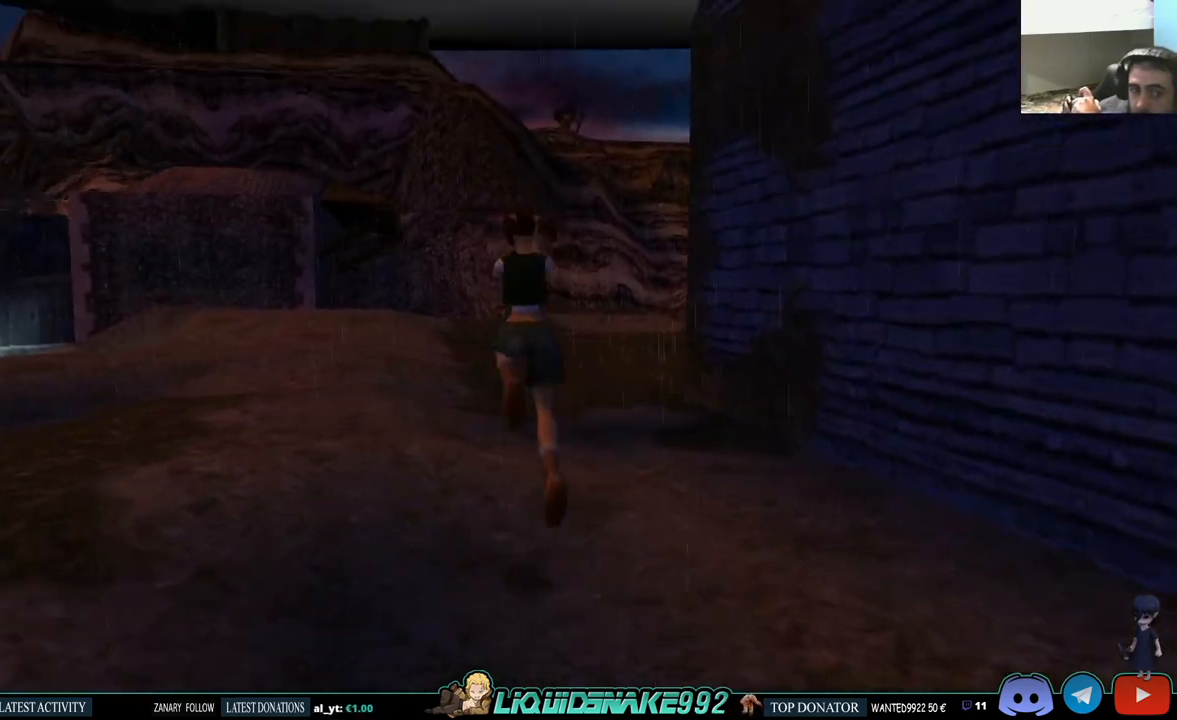
{"buttons": ["DPAD_UP"], "left_stick": "center", "right_stick": "center", "events": [[283, "SQUARE", "up"]]}
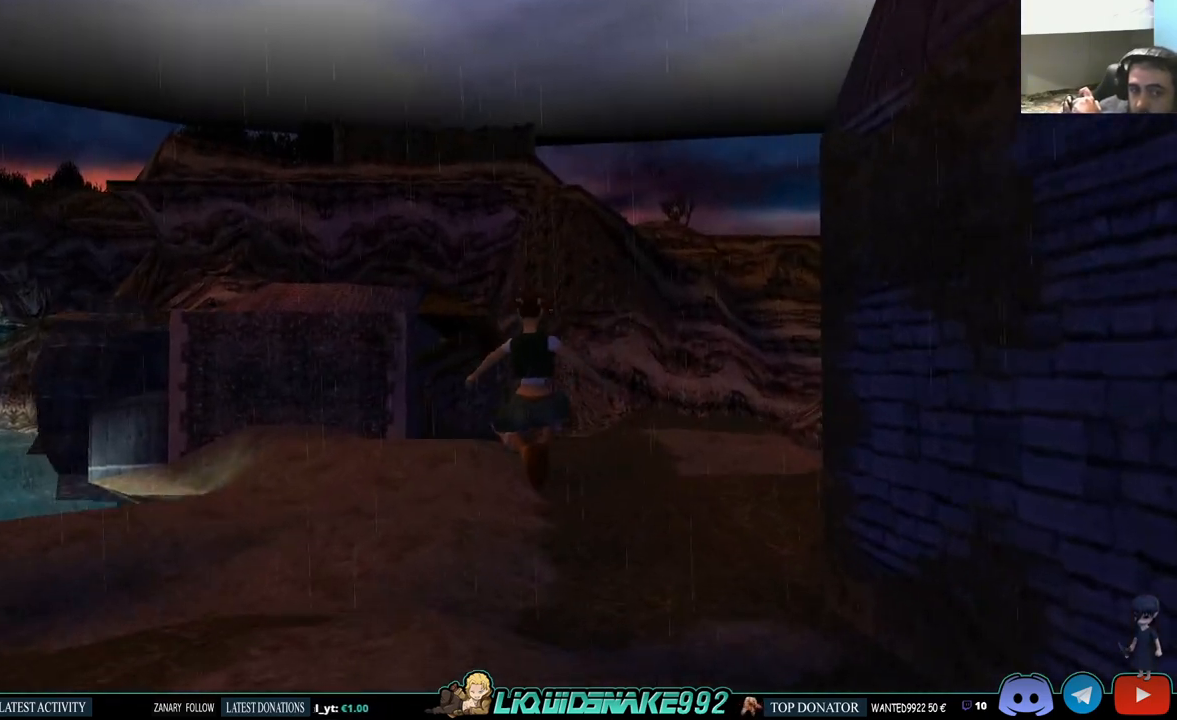
{"buttons": ["SQUARE", "DPAD_UP"], "left_stick": "center", "right_stick": "center", "events": [[367, "SQUARE", "down"]]}
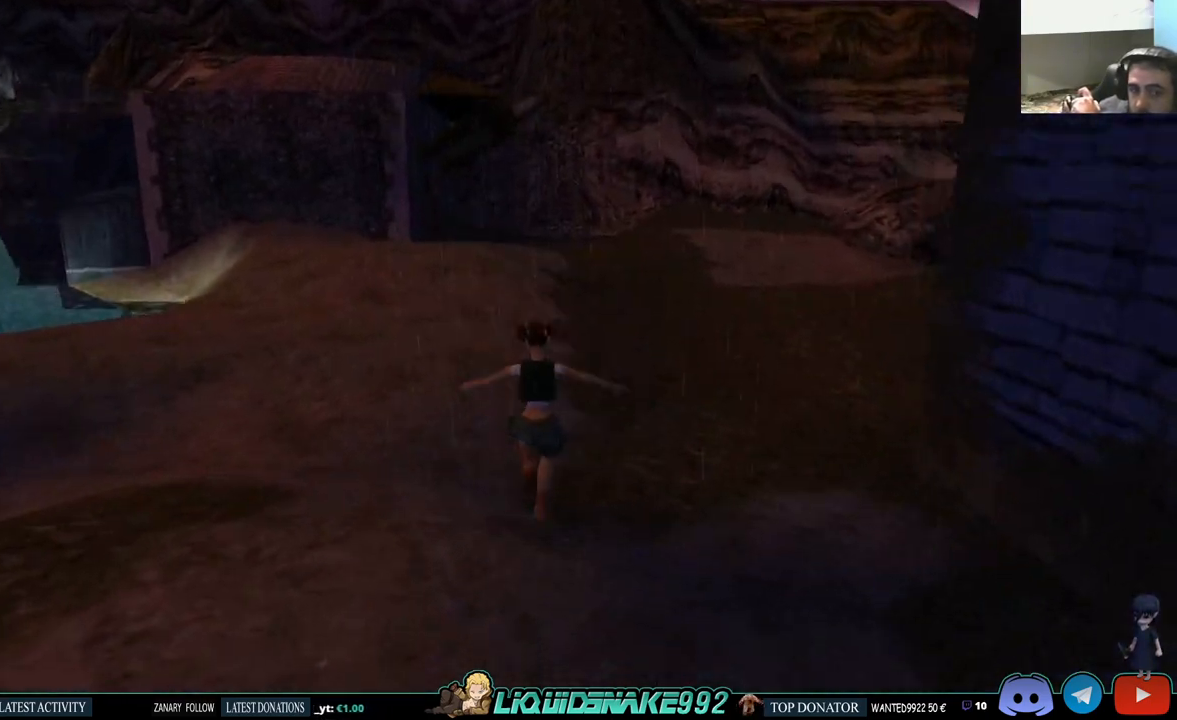
{"buttons": ["SQUARE", "DPAD_UP"], "left_stick": "center", "right_stick": "center", "events": [[67, "DPAD_RIGHT", "down"], [283, "DPAD_RIGHT", "up"]]}
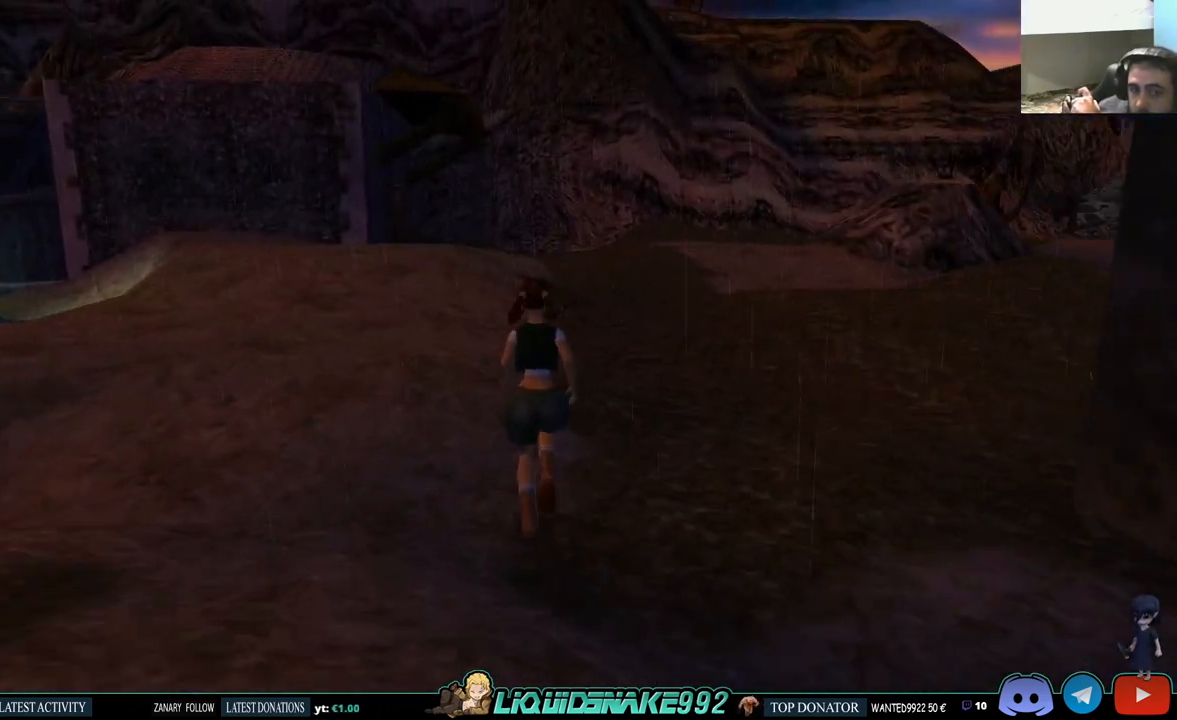
{"buttons": ["SQUARE", "DPAD_UP"], "left_stick": "center", "right_stick": "center", "events": []}
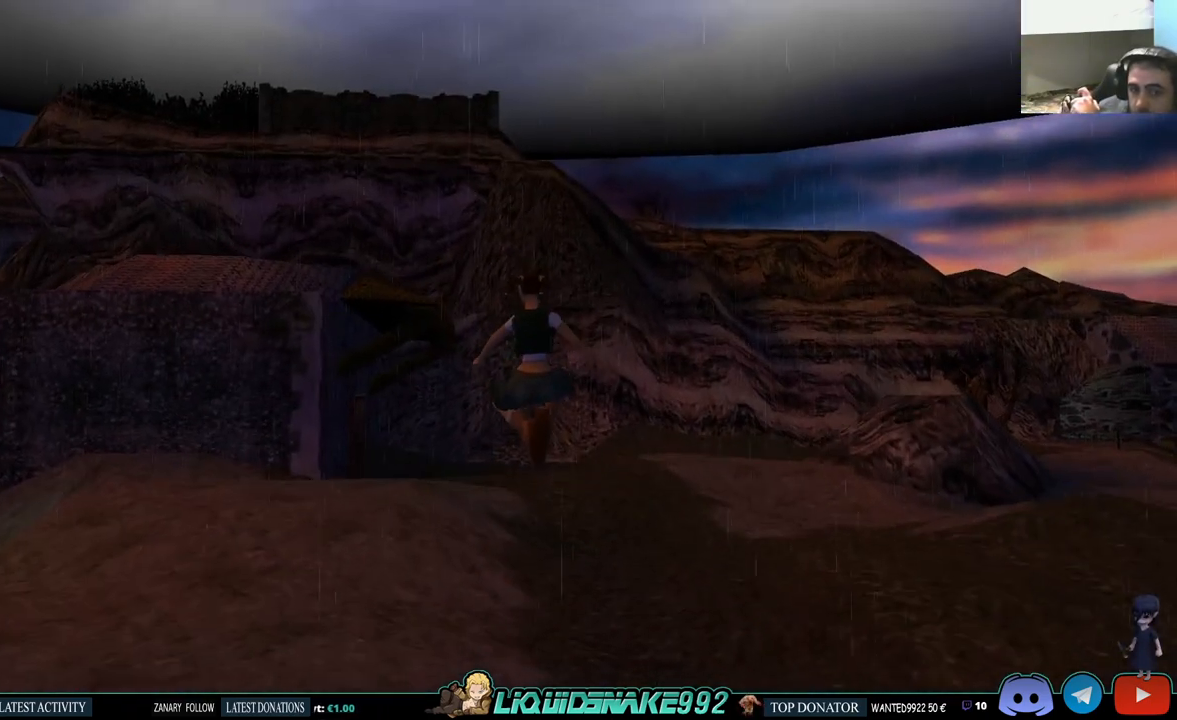
{"buttons": ["SQUARE", "DPAD_UP"], "left_stick": "center", "right_stick": "center", "events": []}
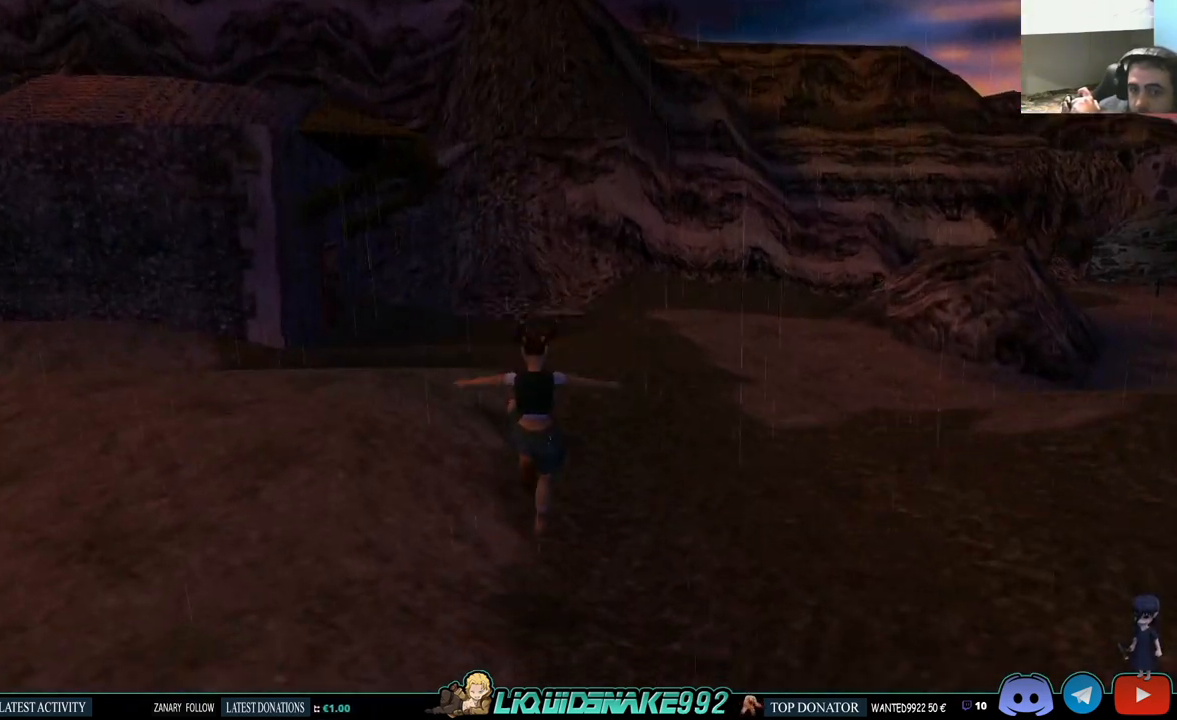
{"buttons": ["SQUARE", "DPAD_UP"], "left_stick": "center", "right_stick": "center", "events": []}